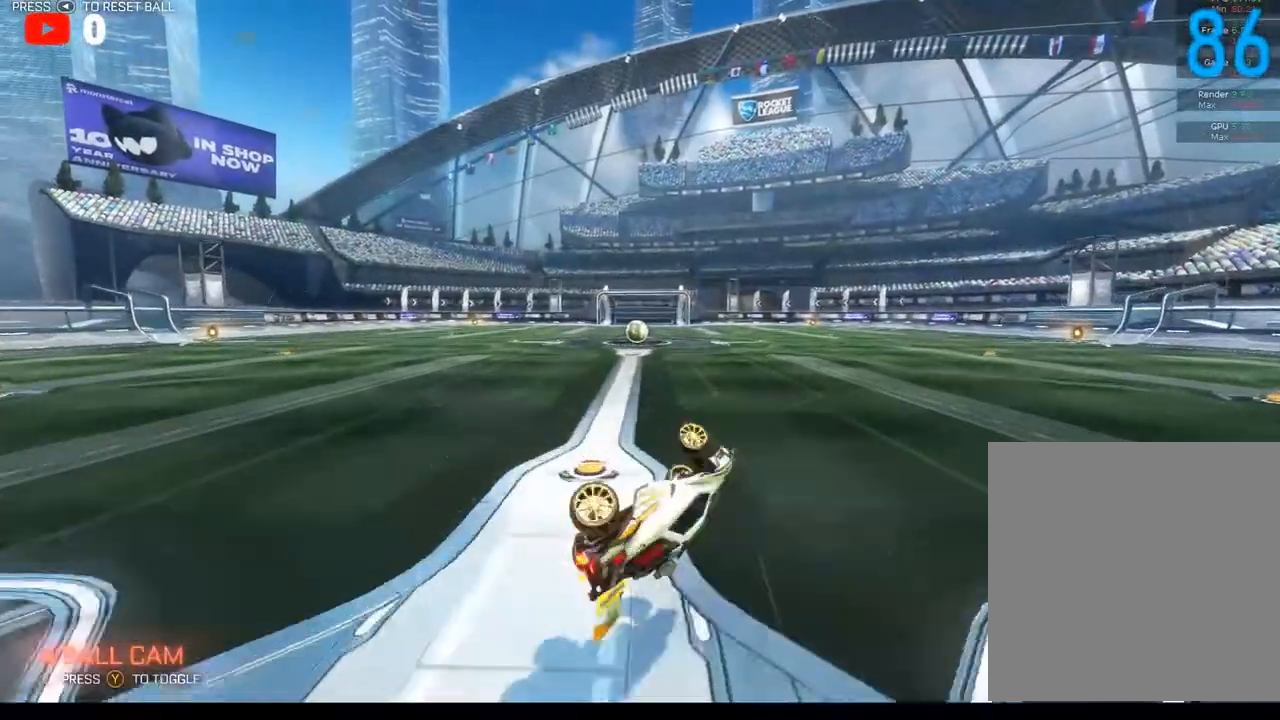
Gameplay with a controller (Xbox layout); each line is a JSON object with the inputs held at the frame after it (dt_ms = milliseconds from this image to that frame). "events" lists button and stick changes between this image and that frame as [ms after this image, input, new state], when the widget could be followed in between.
{"dt_ms": 500, "buttons": [], "left_stick": "down", "right_stick": "center", "events": [[17, "left_stick", "up-left"], [100, "left_stick", "down-left"], [183, "L1", "up"], [333, "left_stick", "center"], [417, "left_stick", "down"]]}
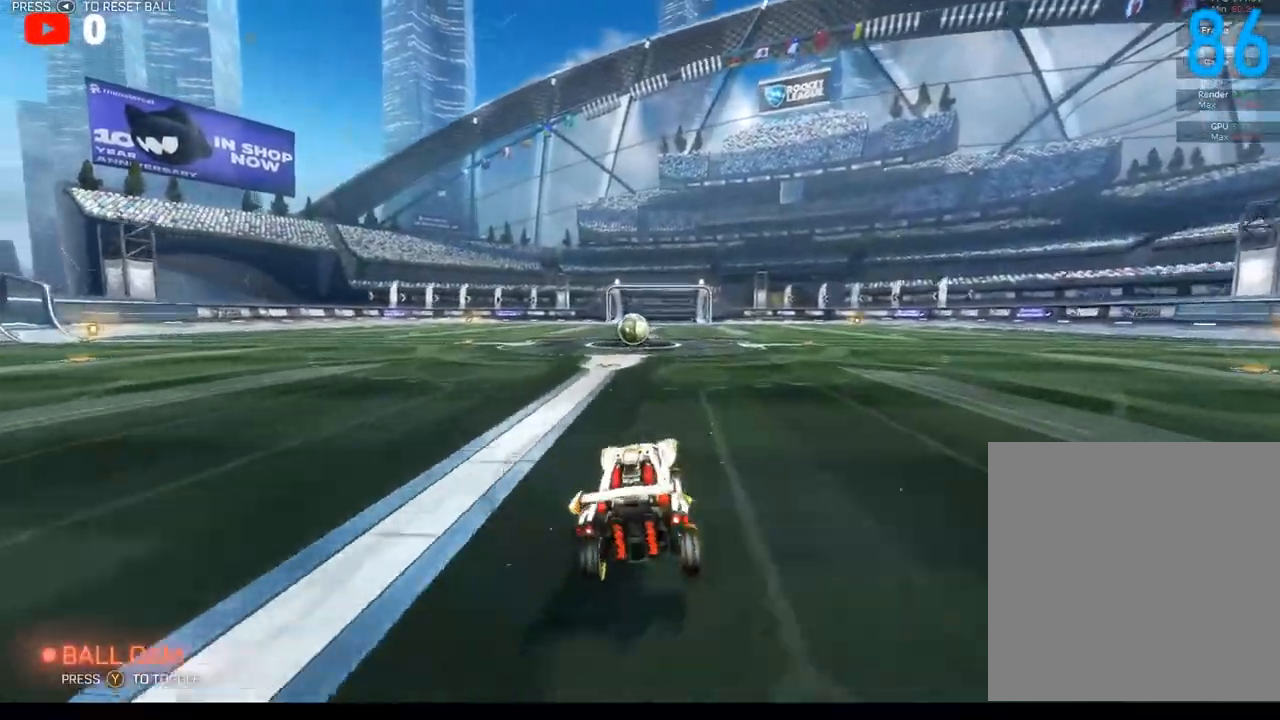
{"dt_ms": 500, "buttons": [], "left_stick": "down-left", "right_stick": "center", "events": [[133, "left_stick", "center"], [467, "left_stick", "down-left"]]}
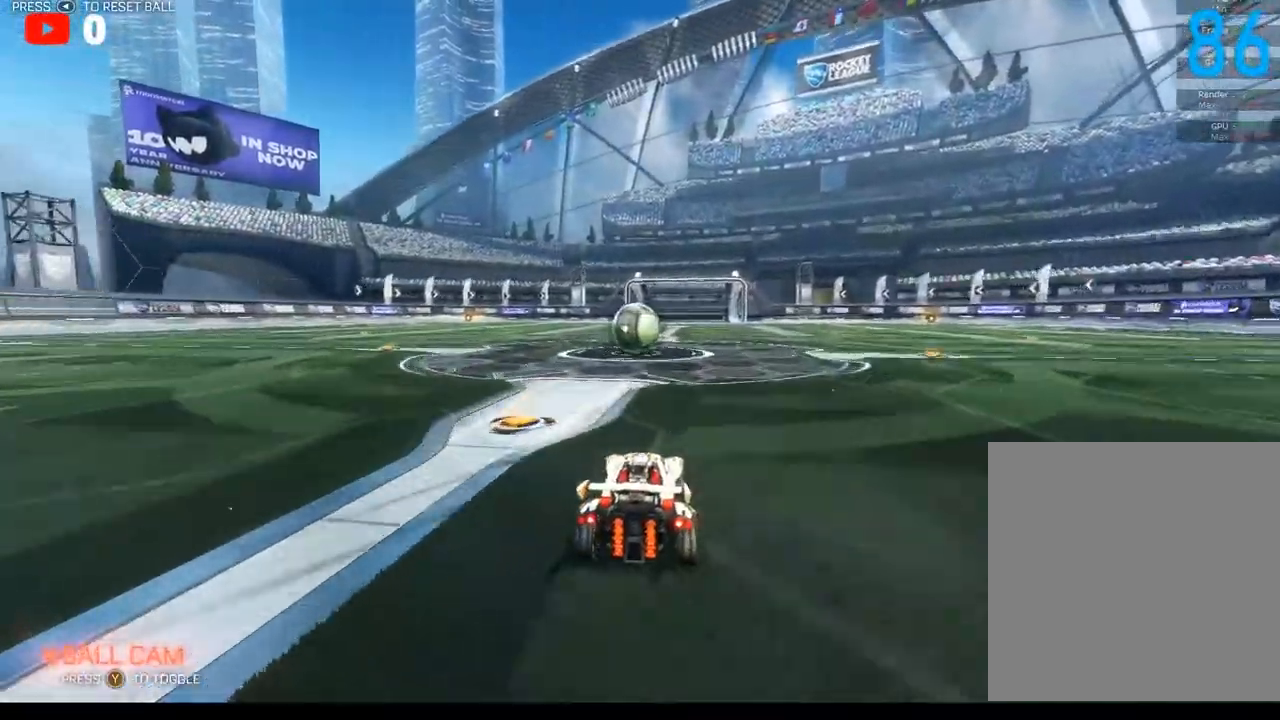
{"dt_ms": 500, "buttons": [], "left_stick": "right", "right_stick": "center", "events": [[83, "left_stick", "center"], [117, "L2", "down"], [500, "L2", "up"], [500, "left_stick", "right"]]}
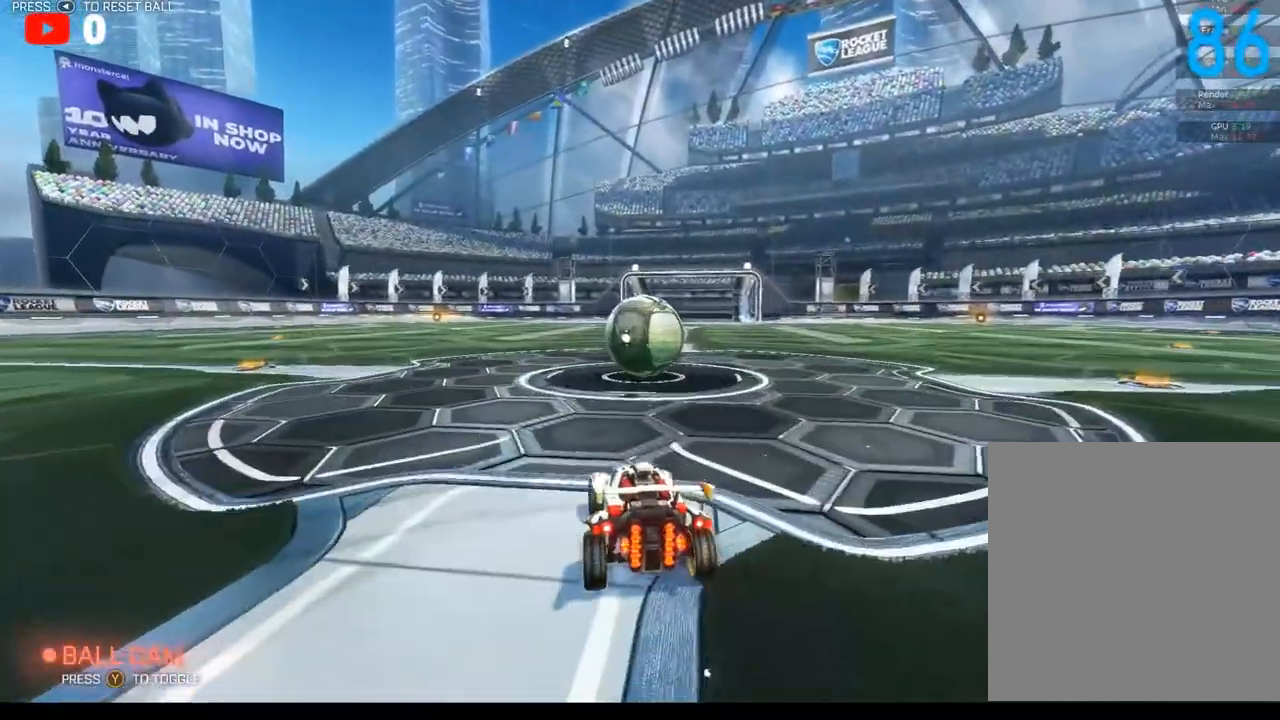
{"dt_ms": 500, "buttons": ["R2"], "left_stick": "center", "right_stick": "center", "events": [[83, "left_stick", "center"], [367, "left_stick", "right"], [433, "left_stick", "center"], [467, "R2", "down"]]}
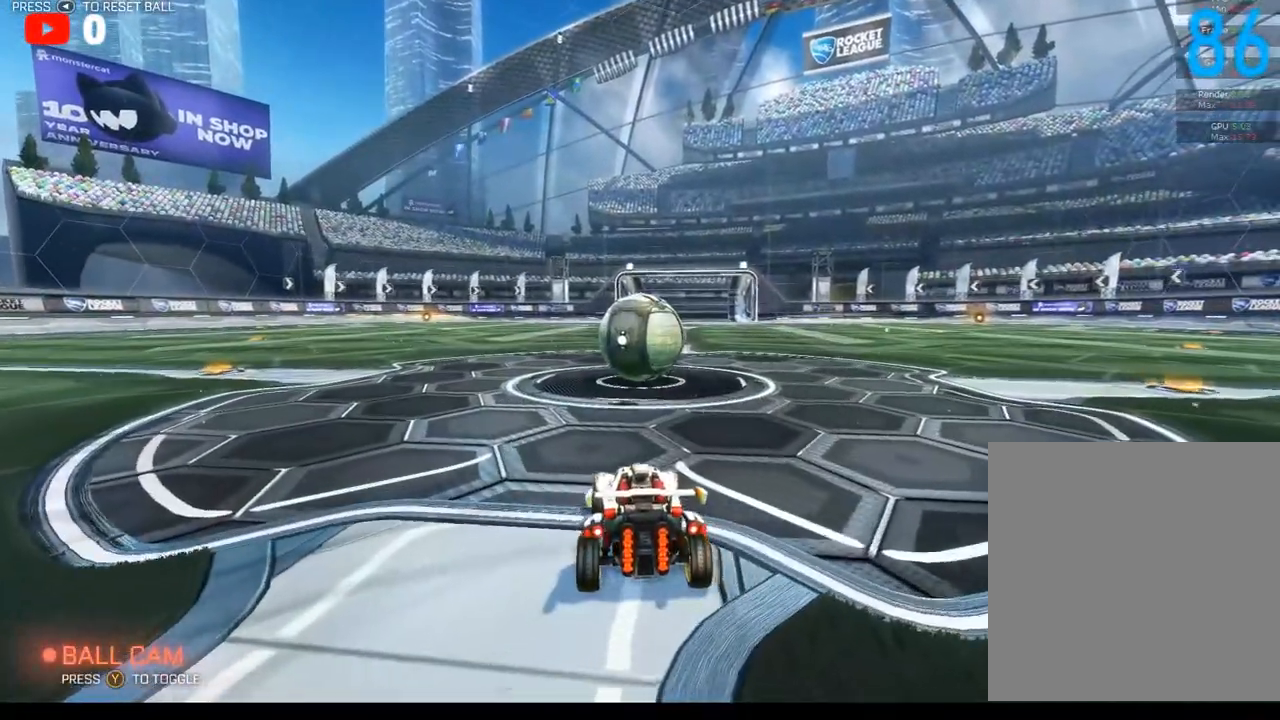
{"dt_ms": 500, "buttons": ["R2"], "left_stick": "center", "right_stick": "center", "events": [[250, "Y", "down"], [300, "Y", "up"]]}
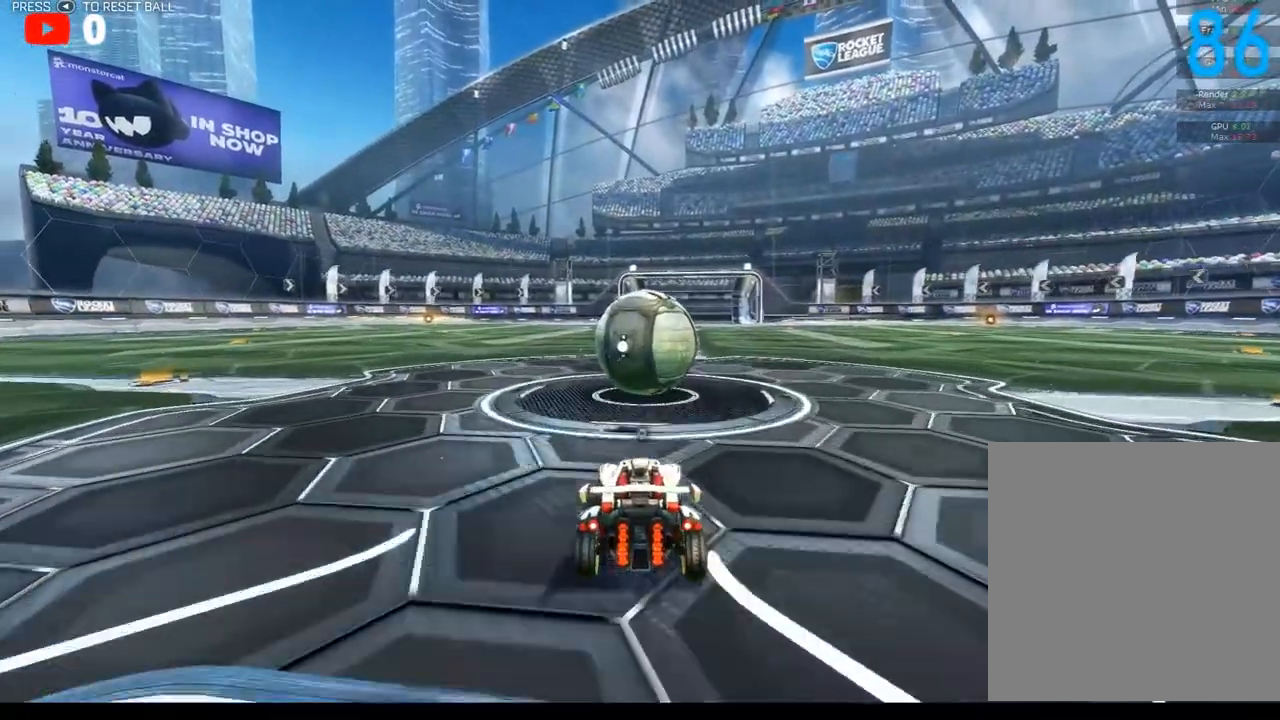
{"dt_ms": 500, "buttons": ["R2"], "left_stick": "right", "right_stick": "center", "events": [[83, "R2", "up"], [367, "R2", "down"], [467, "left_stick", "right"]]}
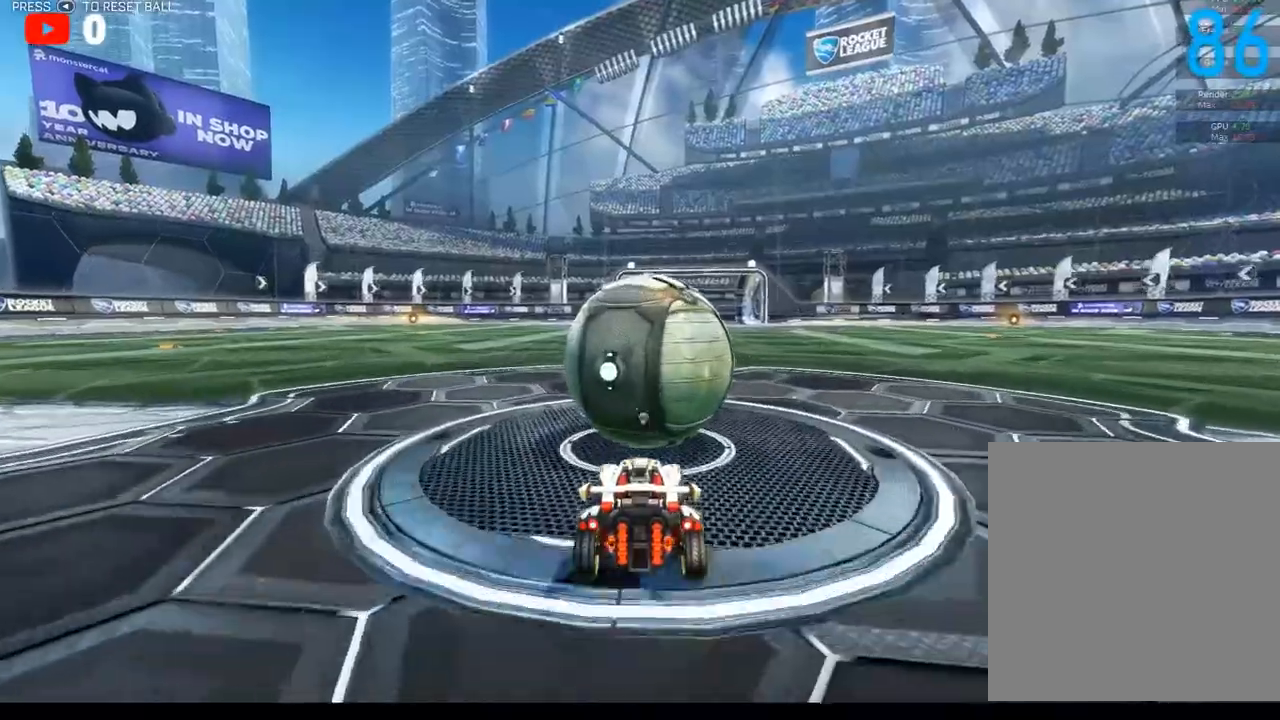
{"dt_ms": 500, "buttons": ["R2"], "left_stick": "center", "right_stick": "center", "events": [[50, "left_stick", "center"], [133, "B", "down"], [500, "B", "up"]]}
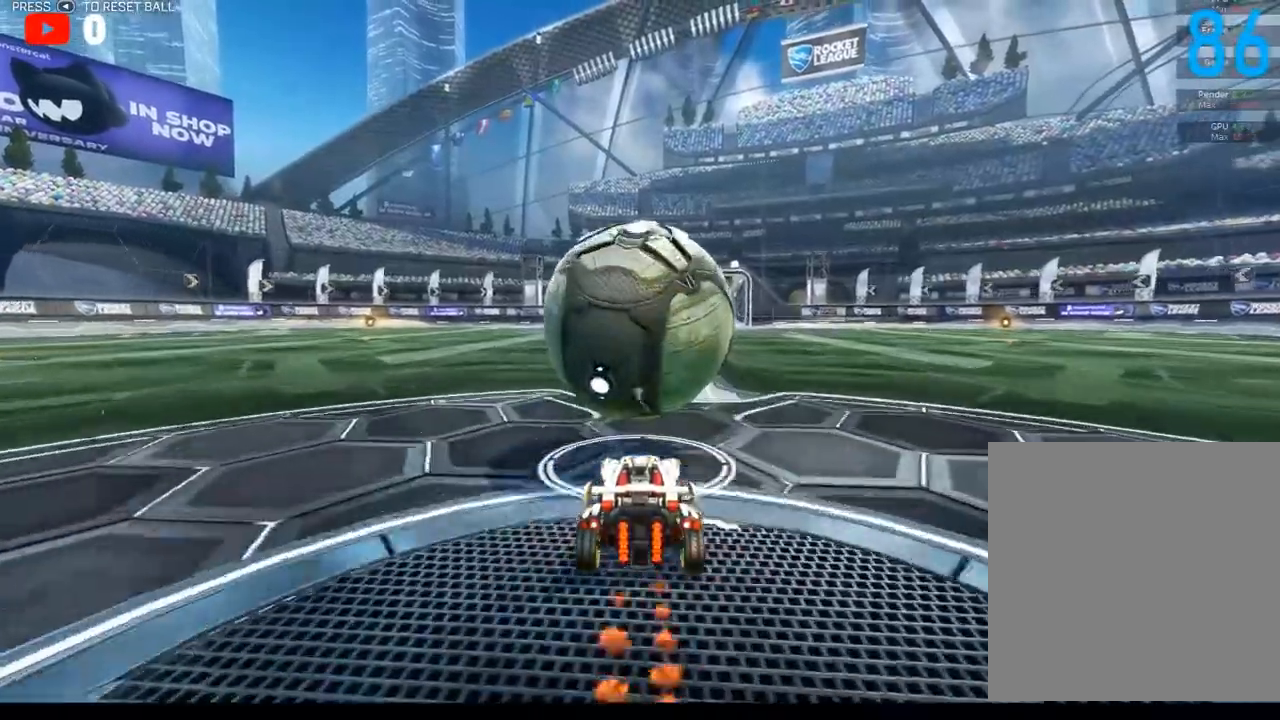
{"dt_ms": 500, "buttons": [], "left_stick": "center", "right_stick": "center", "events": [[217, "B", "down"], [250, "left_stick", "down-left"], [333, "B", "up"], [333, "left_stick", "center"], [417, "R2", "up"]]}
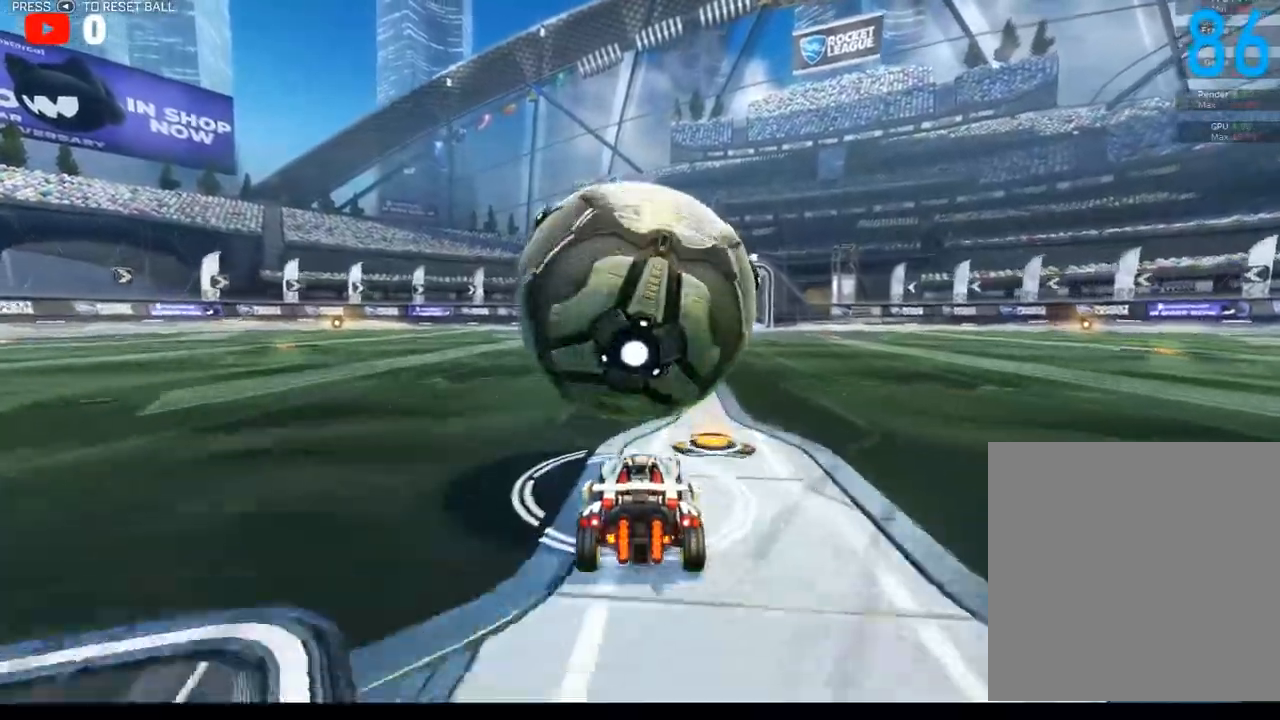
{"dt_ms": 500, "buttons": [], "left_stick": "center", "right_stick": "center", "events": [[83, "left_stick", "down-left"], [167, "left_stick", "center"]]}
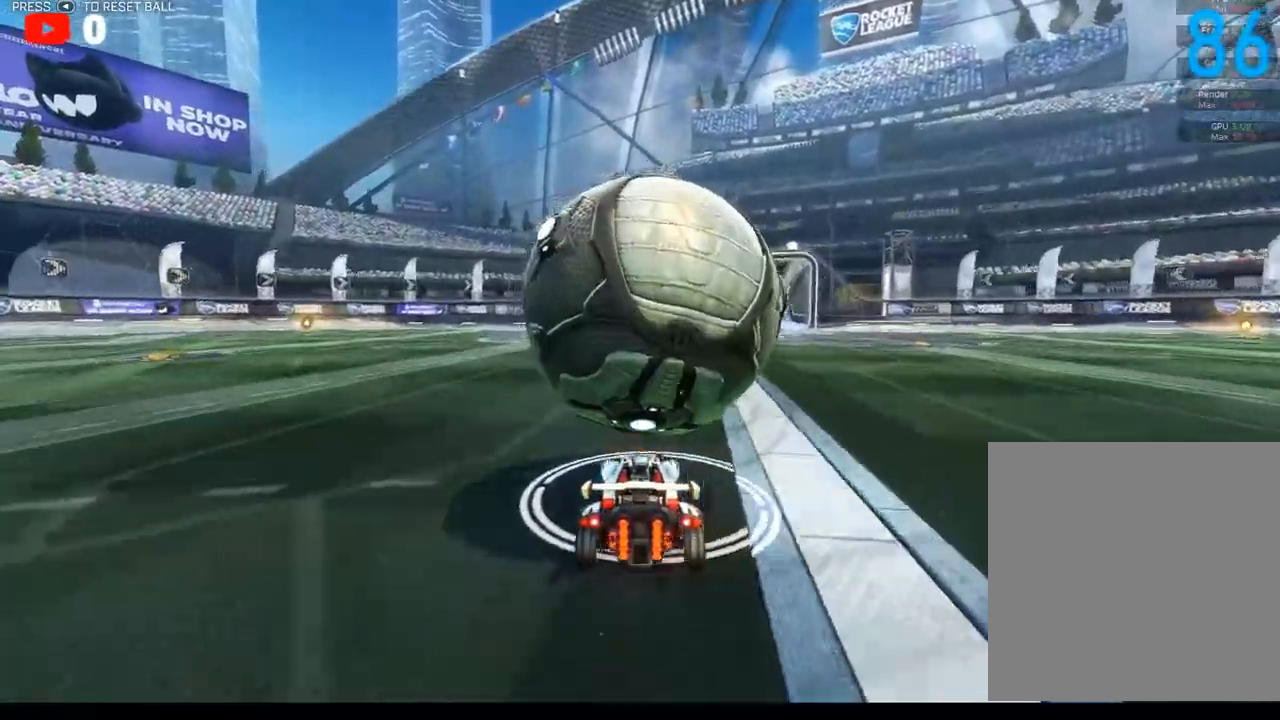
{"dt_ms": 500, "buttons": ["B", "L1", "R2"], "left_stick": "up", "right_stick": "center", "events": [[50, "R2", "down"], [83, "A", "down"], [83, "left_stick", "right"], [250, "A", "up"], [333, "B", "down"], [367, "L1", "down"], [467, "left_stick", "up"]]}
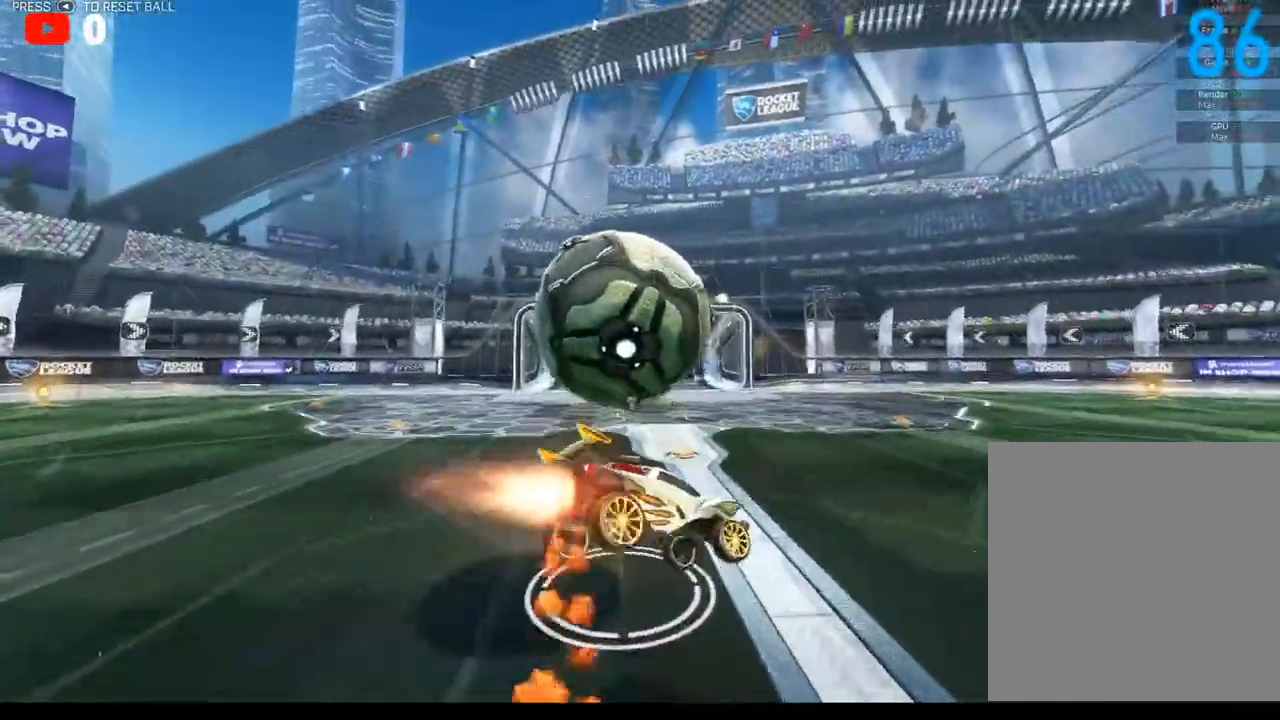
{"dt_ms": 500, "buttons": ["A", "L1", "R2"], "left_stick": "left", "right_stick": "center", "events": [[83, "left_stick", "left"], [167, "B", "up"], [400, "A", "down"]]}
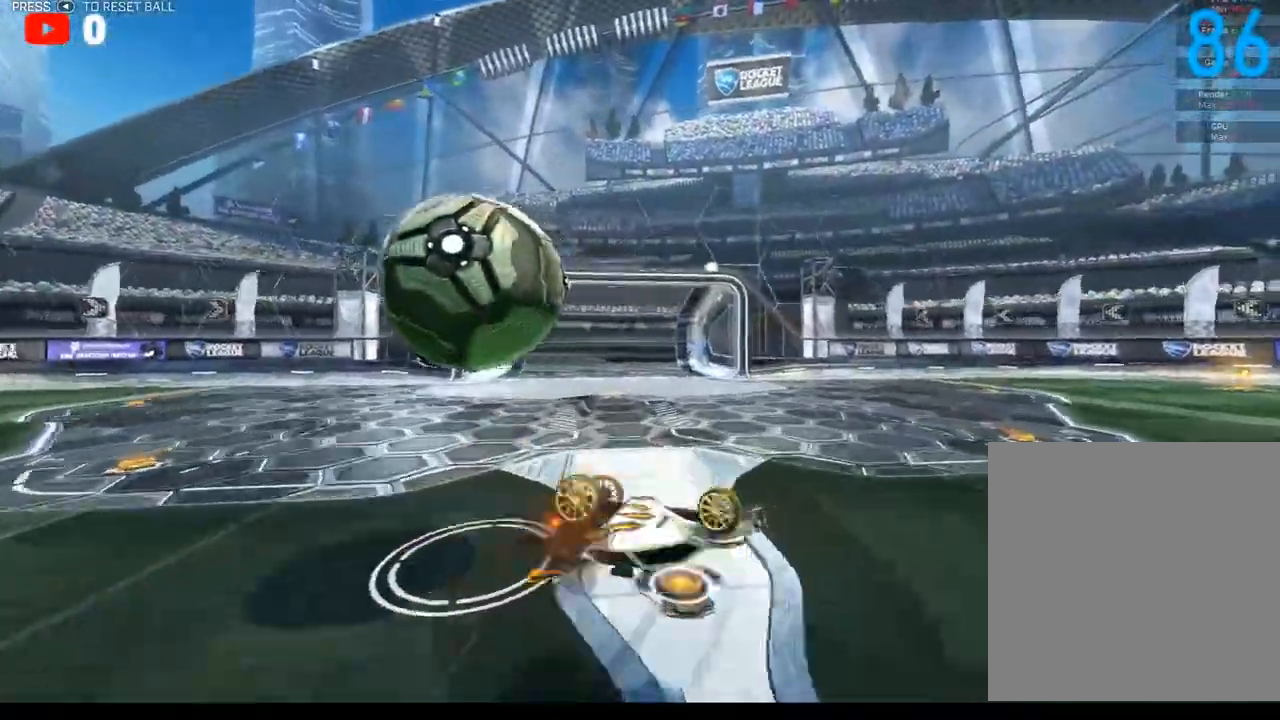
{"dt_ms": 500, "buttons": [], "left_stick": "down-left", "right_stick": "center", "events": [[83, "A", "up"], [83, "L1", "up"], [300, "R2", "up"], [383, "left_stick", "down-left"]]}
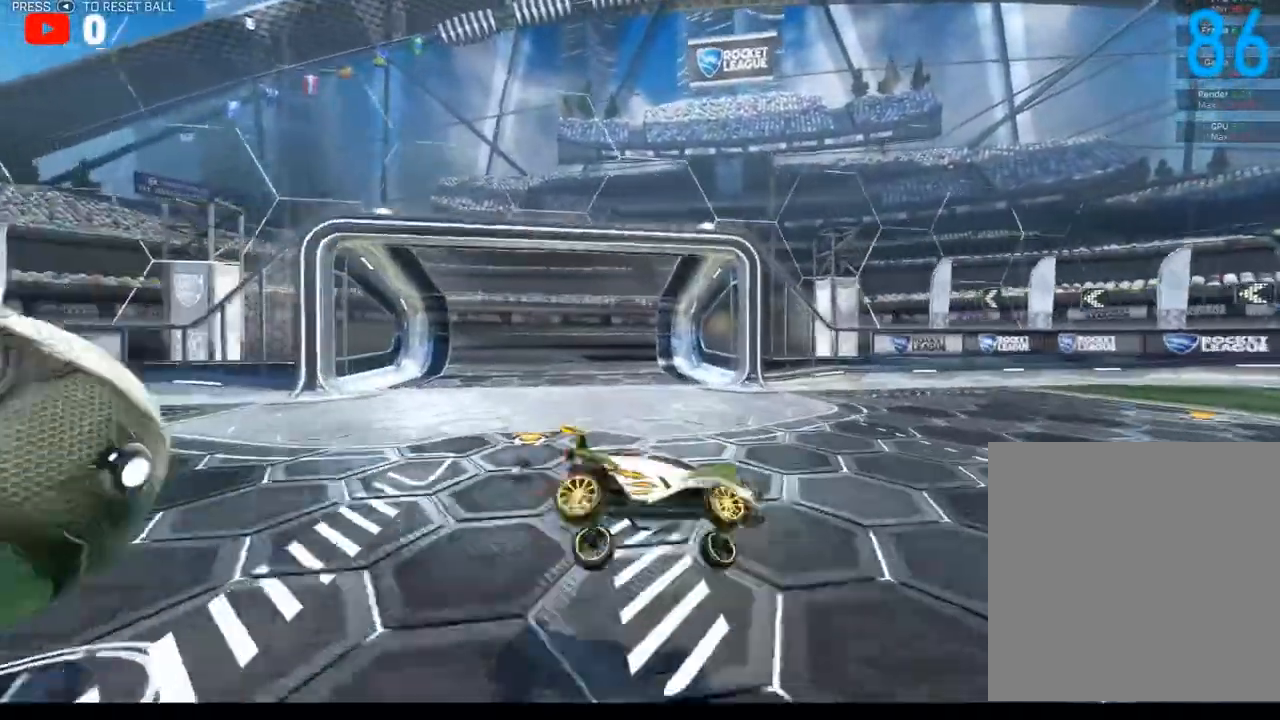
{"dt_ms": 500, "buttons": ["R1"], "left_stick": "down-left", "right_stick": "center", "events": [[50, "R1", "down"]]}
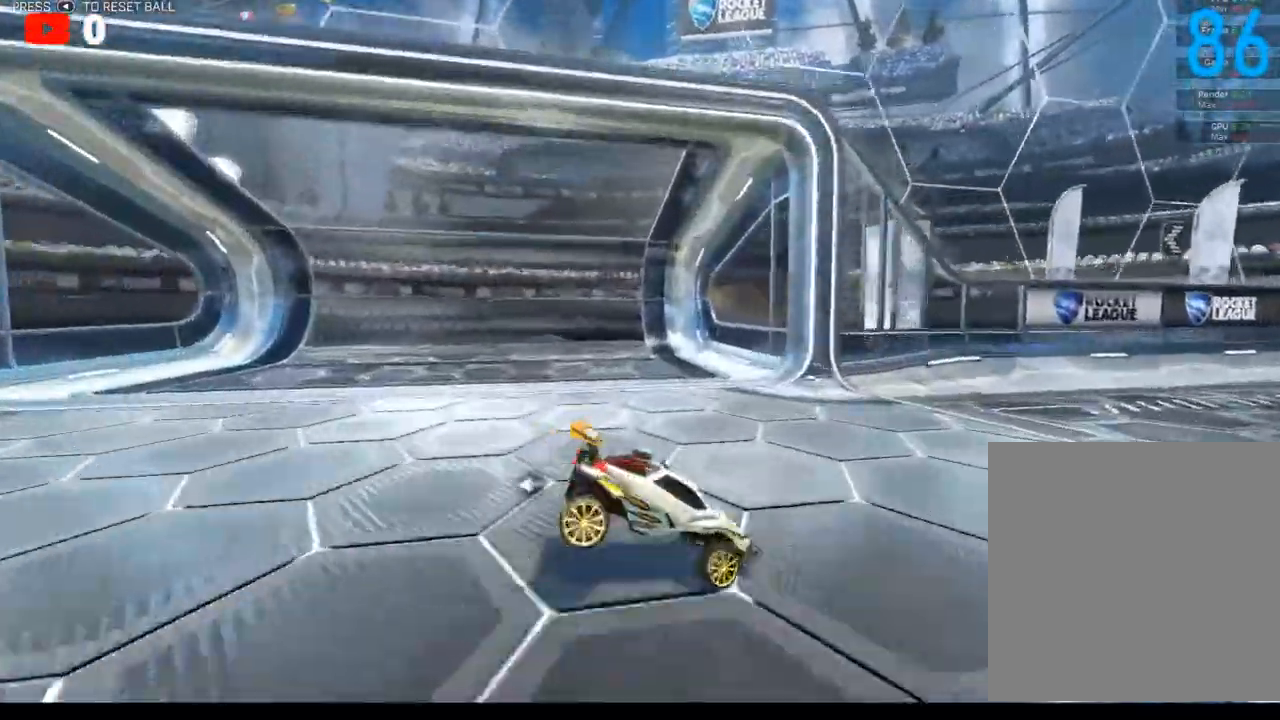
{"dt_ms": 500, "buttons": ["B", "R2"], "left_stick": "right", "right_stick": "center", "events": [[83, "R1", "up"], [133, "left_stick", "right"], [217, "B", "down"], [217, "R2", "down"]]}
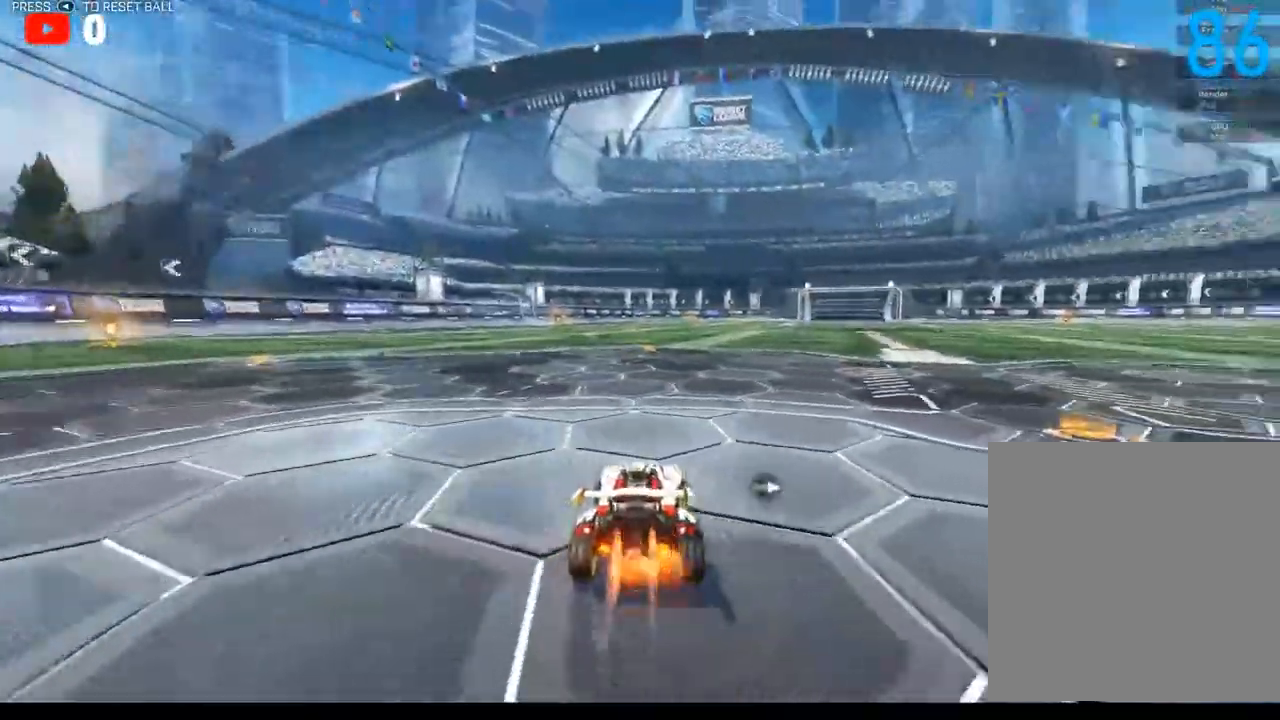
{"dt_ms": 500, "buttons": ["B", "L1", "R2"], "left_stick": "up", "right_stick": "center", "events": [[83, "L1", "down"], [117, "A", "down"], [333, "A", "up"], [467, "left_stick", "up"]]}
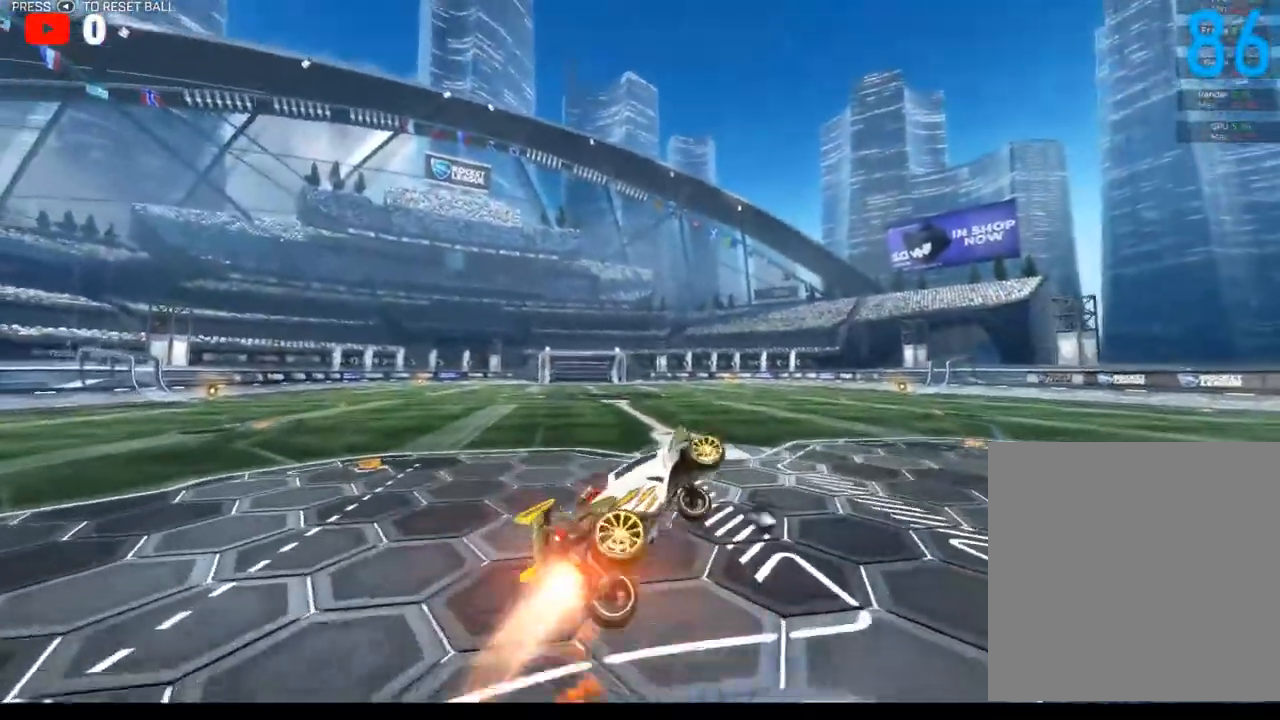
{"dt_ms": 500, "buttons": ["B", "L1", "R2"], "left_stick": "up-right", "right_stick": "center", "events": [[50, "left_stick", "left"], [150, "B", "up"], [183, "B", "down"], [200, "left_stick", "down"], [317, "left_stick", "right"], [333, "A", "down"], [383, "left_stick", "up-right"], [500, "A", "up"]]}
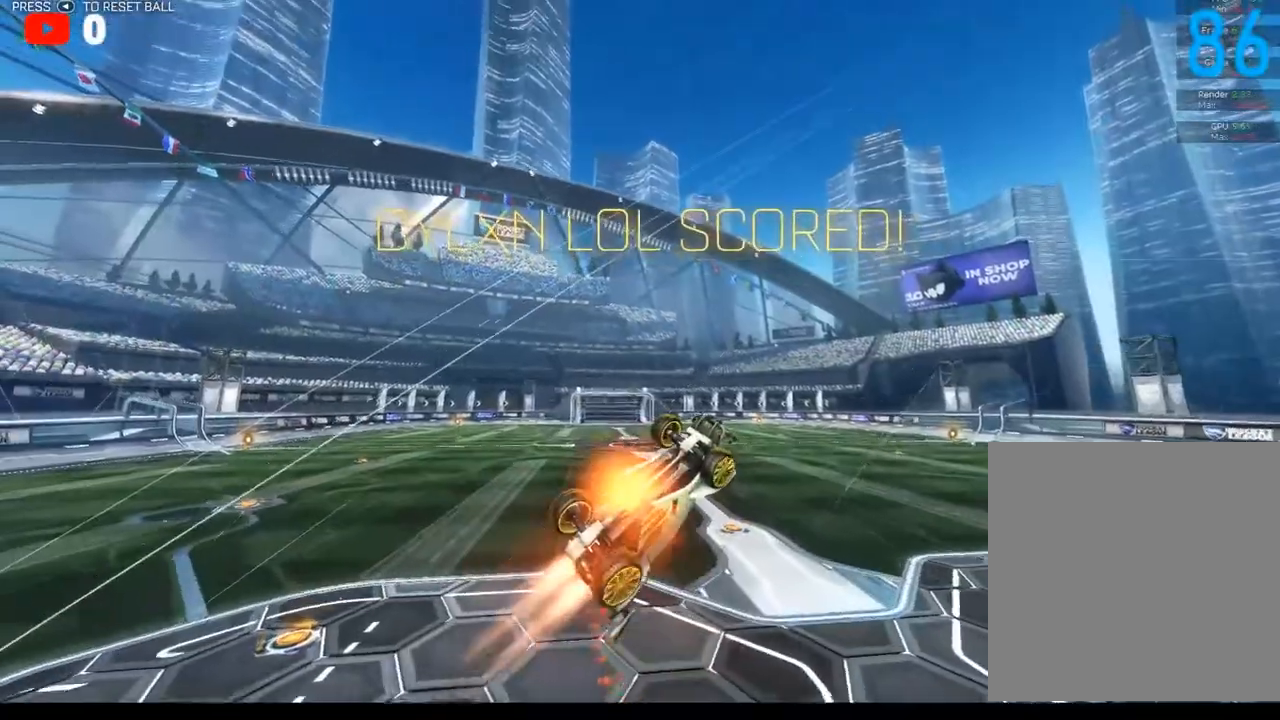
{"dt_ms": 500, "buttons": ["B", "L1", "R2"], "left_stick": "up-left", "right_stick": "center", "events": [[50, "left_stick", "up-left"], [167, "left_stick", "down-left"], [333, "left_stick", "up-right"], [483, "left_stick", "up-left"]]}
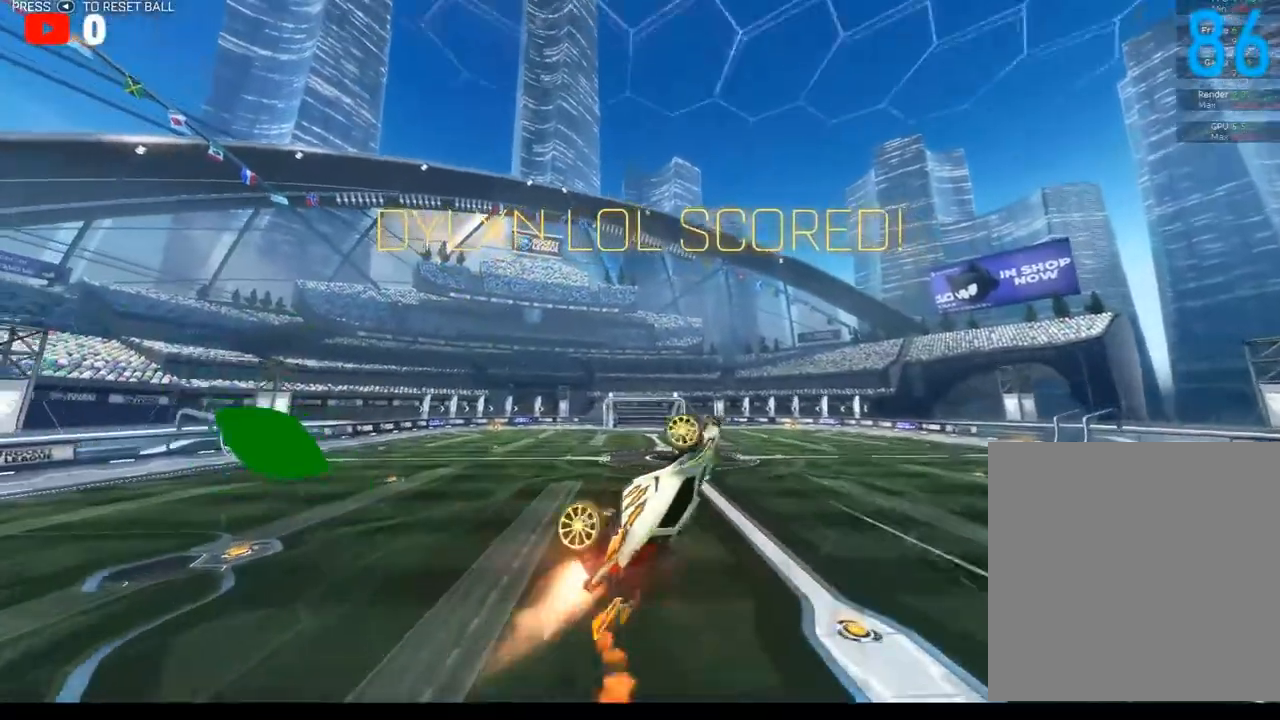
{"dt_ms": 500, "buttons": ["B", "L1", "L2"], "left_stick": "down-left", "right_stick": "center", "events": [[17, "R2", "up"], [67, "left_stick", "down-left"], [100, "B", "up"], [133, "L1", "up"], [217, "A", "down"], [217, "left_stick", "down-right"], [250, "L1", "down"], [267, "left_stick", "up-right"], [333, "A", "up"], [333, "L2", "down"], [383, "L2", "up"], [417, "B", "down"], [417, "left_stick", "up-left"], [500, "L2", "down"], [500, "left_stick", "down-left"]]}
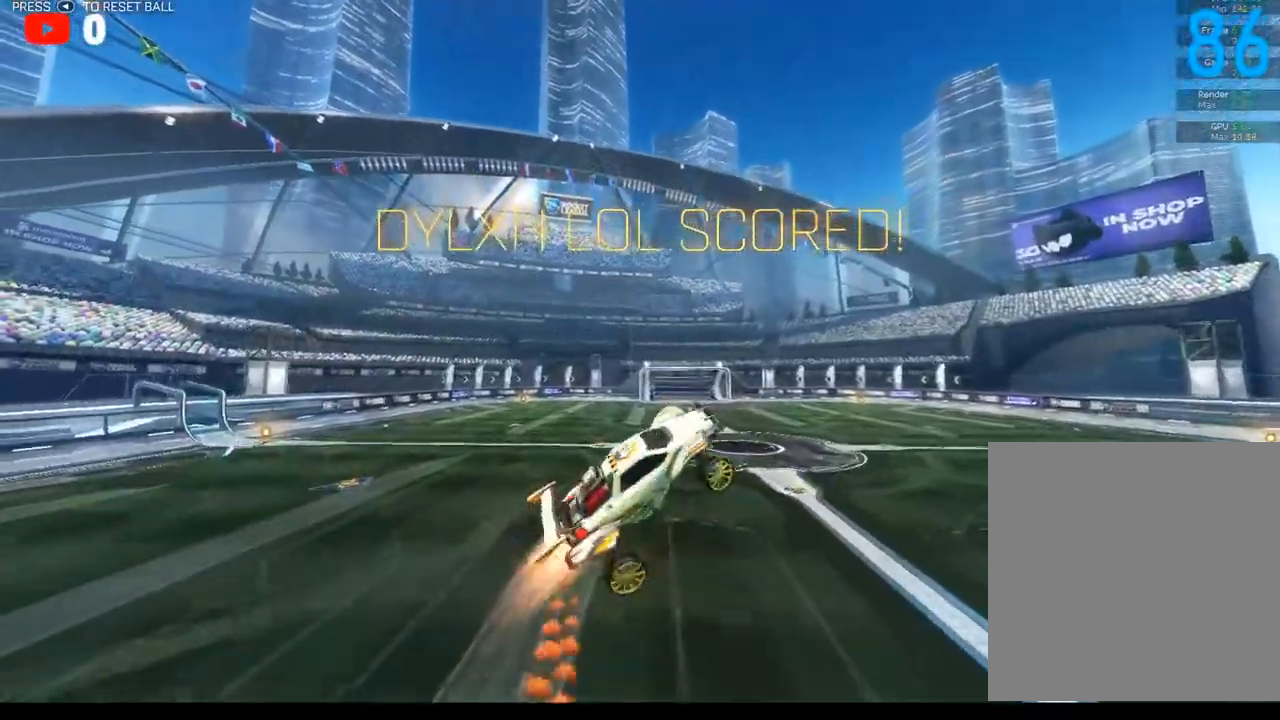
{"dt_ms": 500, "buttons": ["B", "L1"], "left_stick": "down", "right_stick": "center", "events": [[33, "left_stick", "down"], [67, "L2", "up"], [100, "B", "up"], [183, "B", "down"], [183, "left_stick", "right"], [300, "B", "up"], [333, "left_stick", "up"], [367, "L1", "up"], [383, "B", "down"], [467, "L1", "down"], [467, "left_stick", "down"]]}
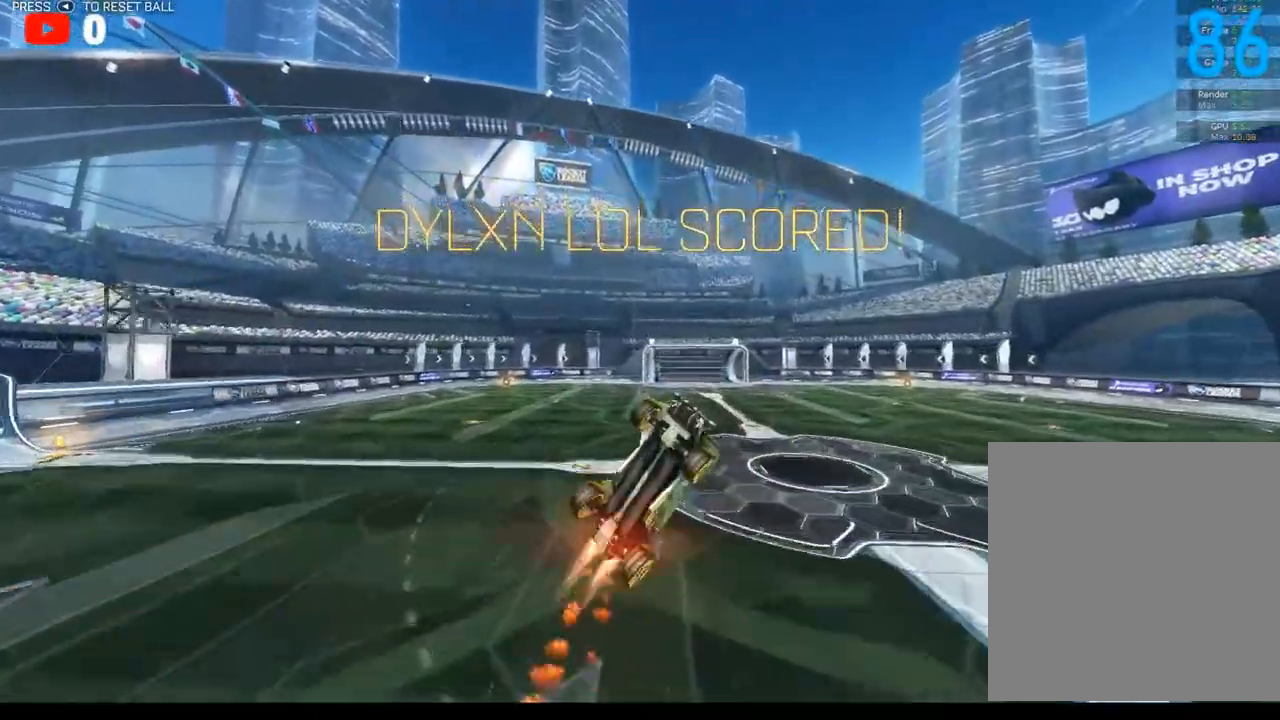
{"dt_ms": 500, "buttons": ["L1", "L2"], "left_stick": "down", "right_stick": "center", "events": [[183, "left_stick", "right"], [267, "B", "up"], [300, "left_stick", "up"], [317, "B", "down"], [383, "left_stick", "left"], [417, "L2", "down"], [450, "B", "up"], [500, "left_stick", "down"]]}
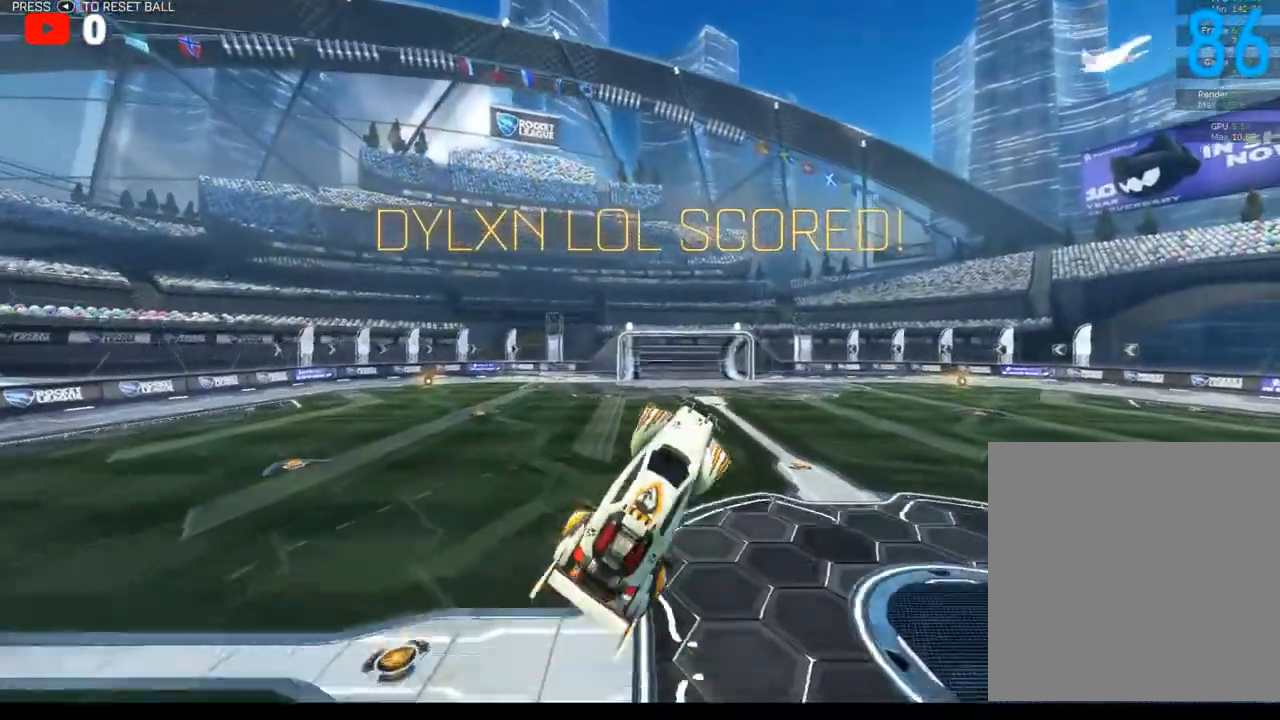
{"dt_ms": 500, "buttons": ["B", "L1", "R2"], "left_stick": "right", "right_stick": "center", "events": [[17, "L2", "up"], [50, "B", "down"], [83, "L1", "up"], [117, "left_stick", "right"], [133, "L1", "down"], [183, "B", "up"], [183, "left_stick", "up-right"], [250, "B", "down"], [250, "L2", "down"], [300, "left_stick", "up-left"], [317, "L2", "up"], [383, "left_stick", "down-left"], [500, "R2", "down"], [500, "left_stick", "right"]]}
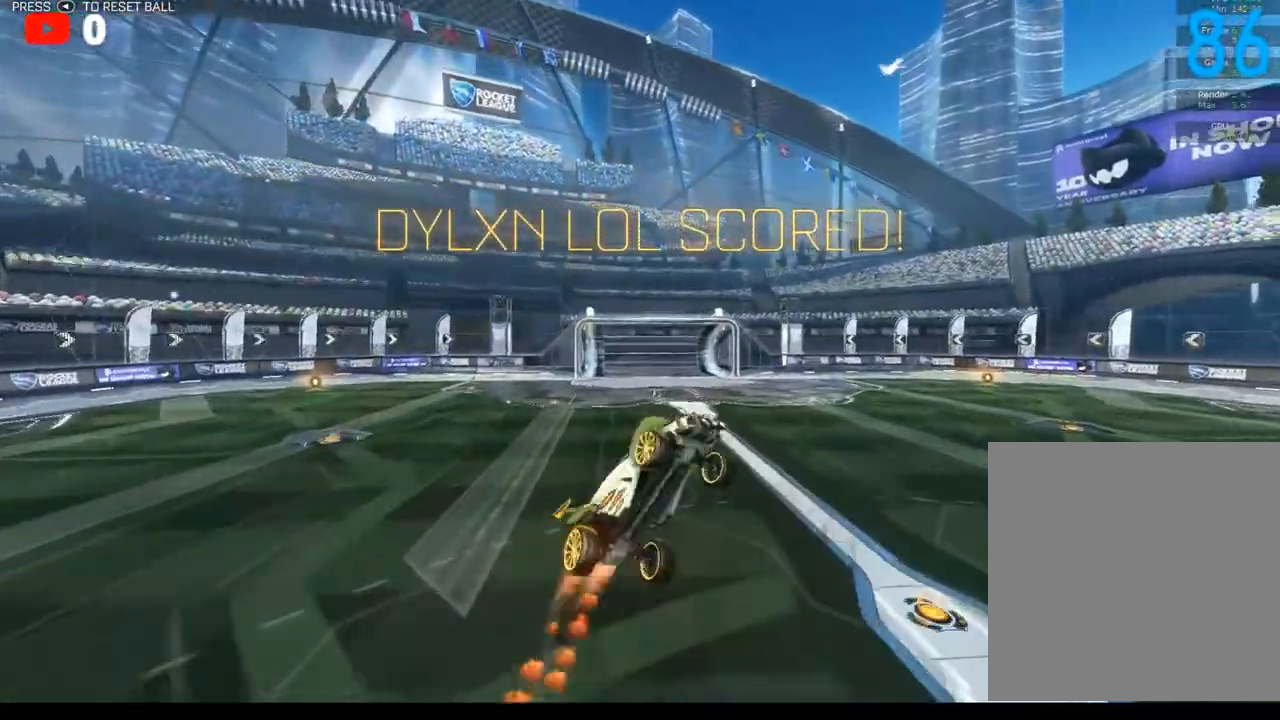
{"dt_ms": 1000, "buttons": ["B", "R2"], "left_stick": "center", "right_stick": "center"}
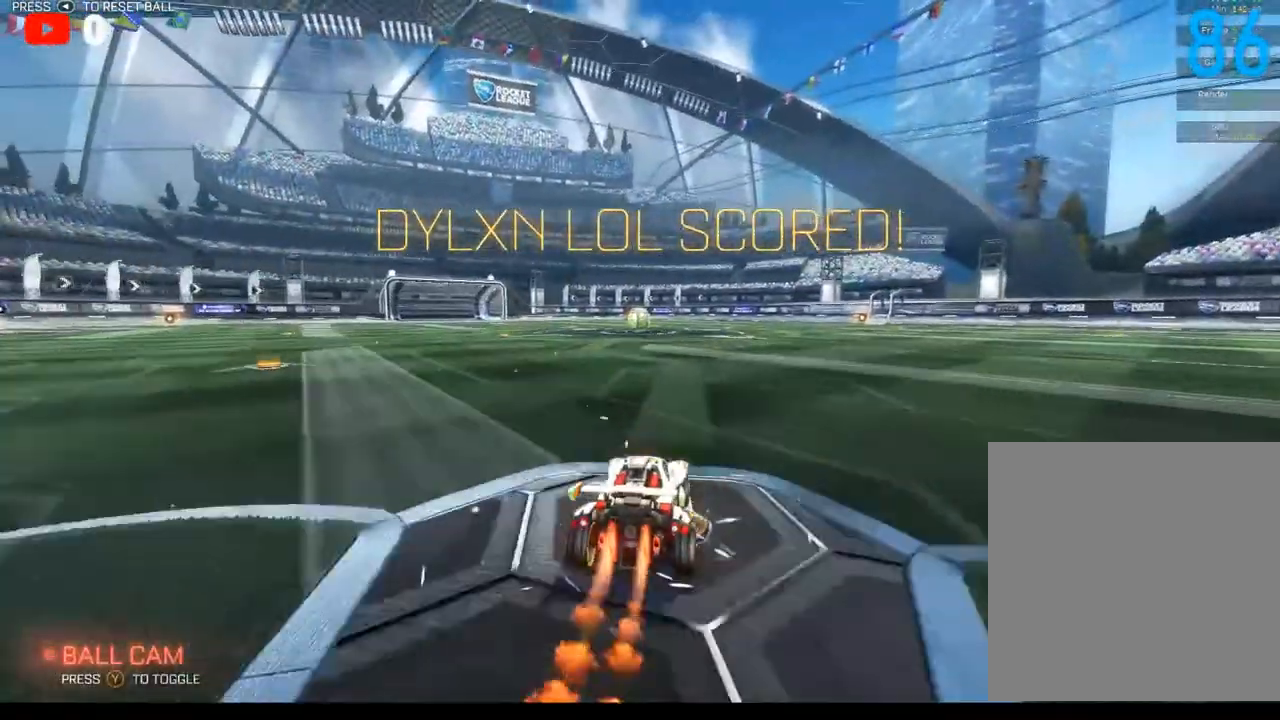
{"dt_ms": 500, "buttons": ["L1"], "left_stick": "right", "right_stick": "center", "events": [[100, "A", "down"], [100, "L1", "down"], [100, "left_stick", "up-right"], [183, "A", "up"], [183, "left_stick", "up"], [217, "B", "up"], [250, "B", "down"], [283, "A", "down"], [300, "left_stick", "left"], [350, "A", "up"], [383, "B", "up"], [417, "R2", "up"], [417, "left_stick", "down"], [500, "left_stick", "right"]]}
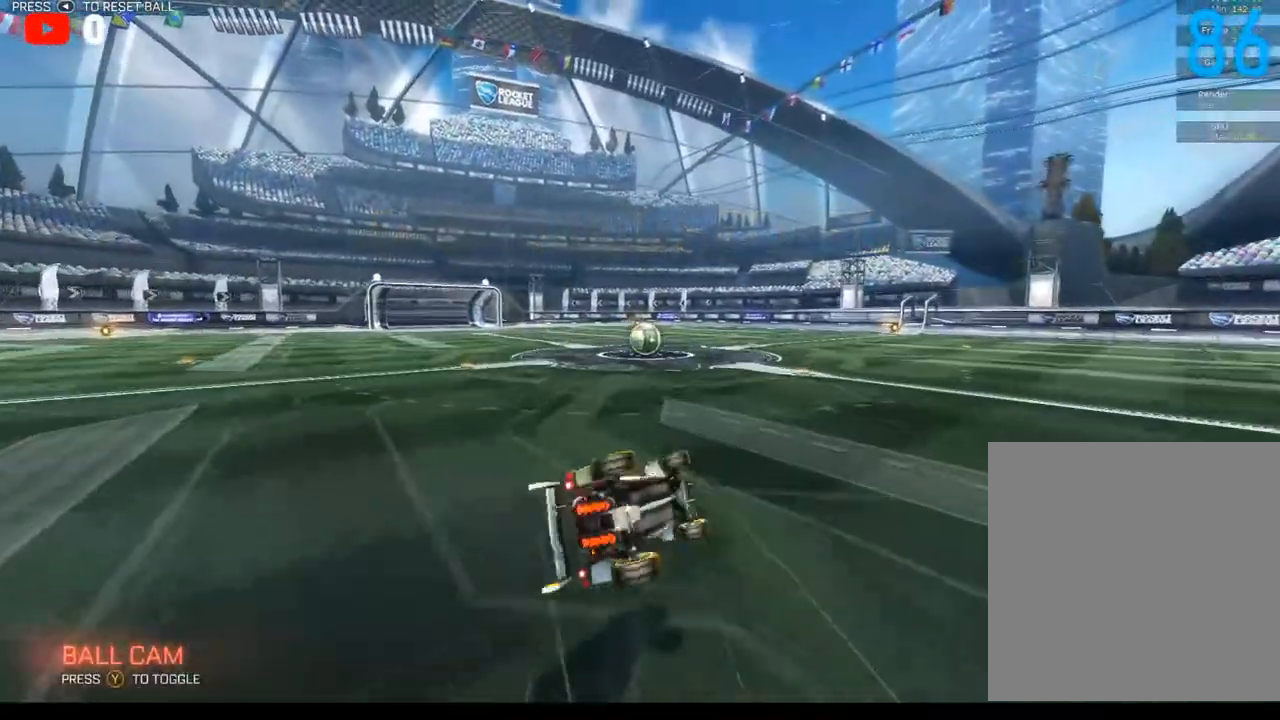
{"dt_ms": 500, "buttons": [], "left_stick": "down-left", "right_stick": "center", "events": [[67, "left_stick", "up-right"], [83, "L2", "down"], [200, "L2", "up"], [217, "left_stick", "left"], [333, "L1", "up"], [333, "left_stick", "down-left"]]}
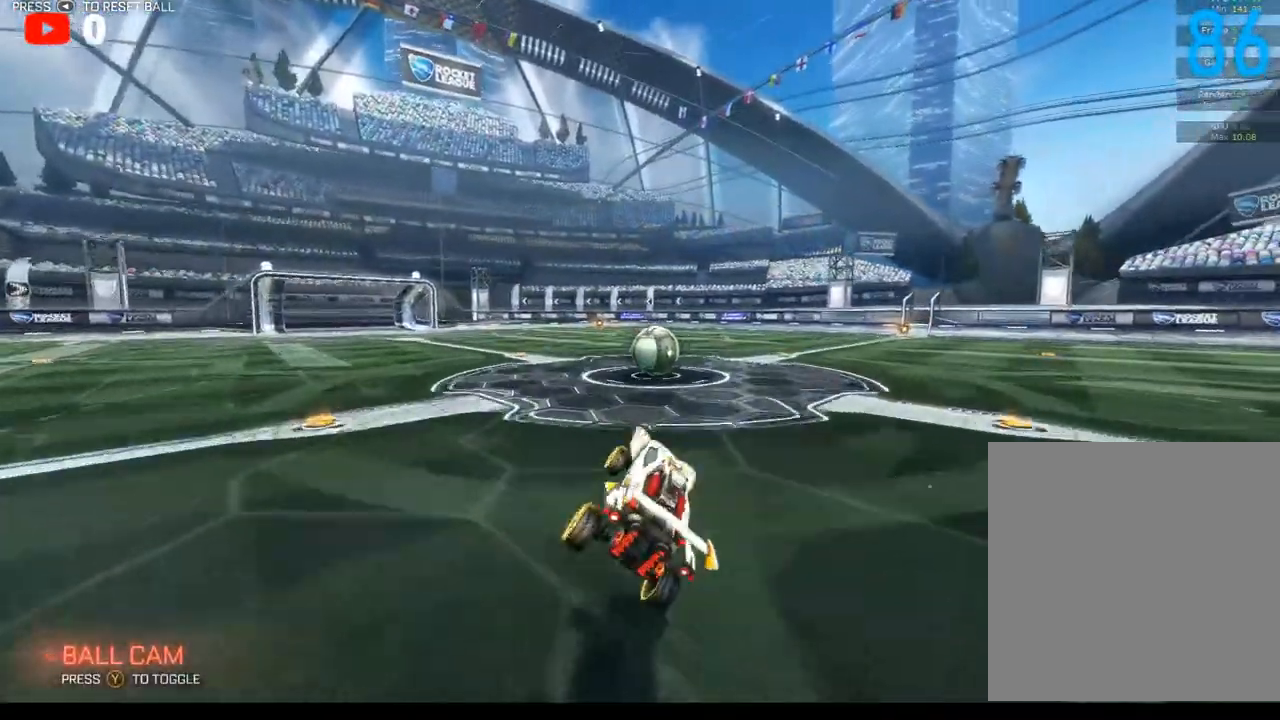
{"dt_ms": 500, "buttons": ["L2"], "left_stick": "right", "right_stick": "center", "events": [[133, "left_stick", "center"], [250, "left_stick", "right"], [300, "L2", "down"]]}
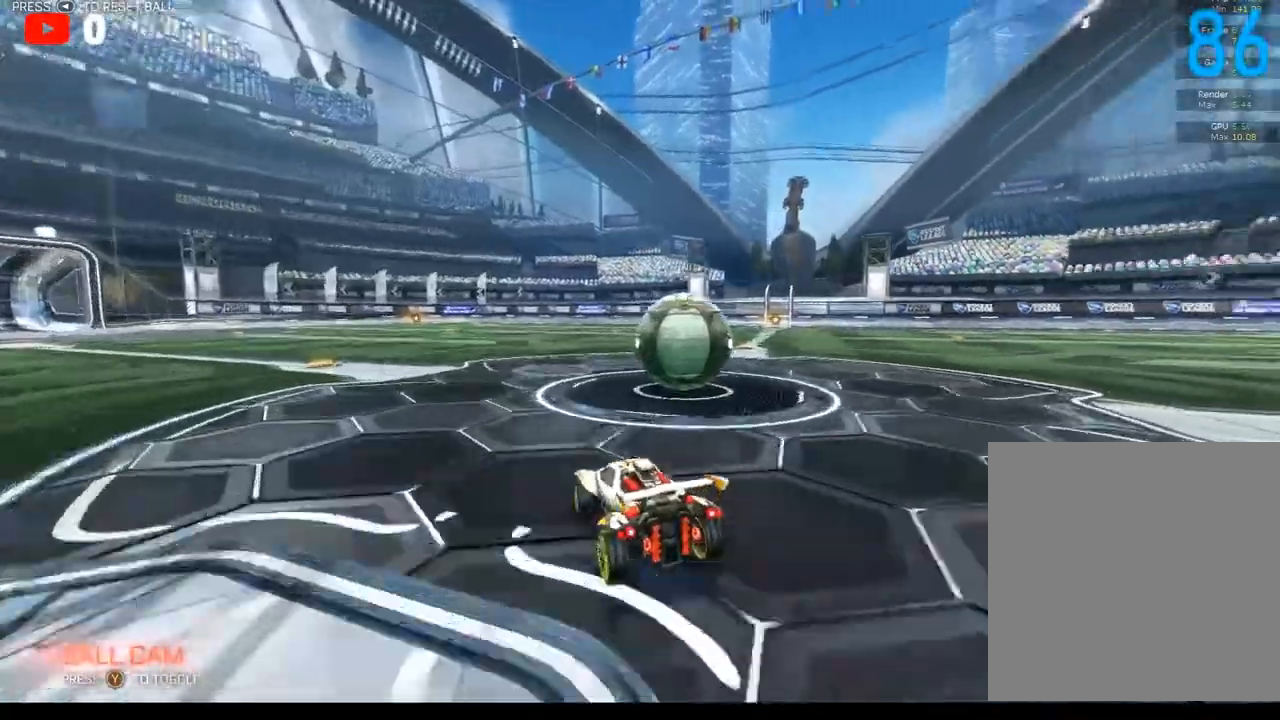
{"dt_ms": 500, "buttons": ["R2"], "left_stick": "right", "right_stick": "center", "events": [[217, "L2", "up"], [383, "R2", "down"]]}
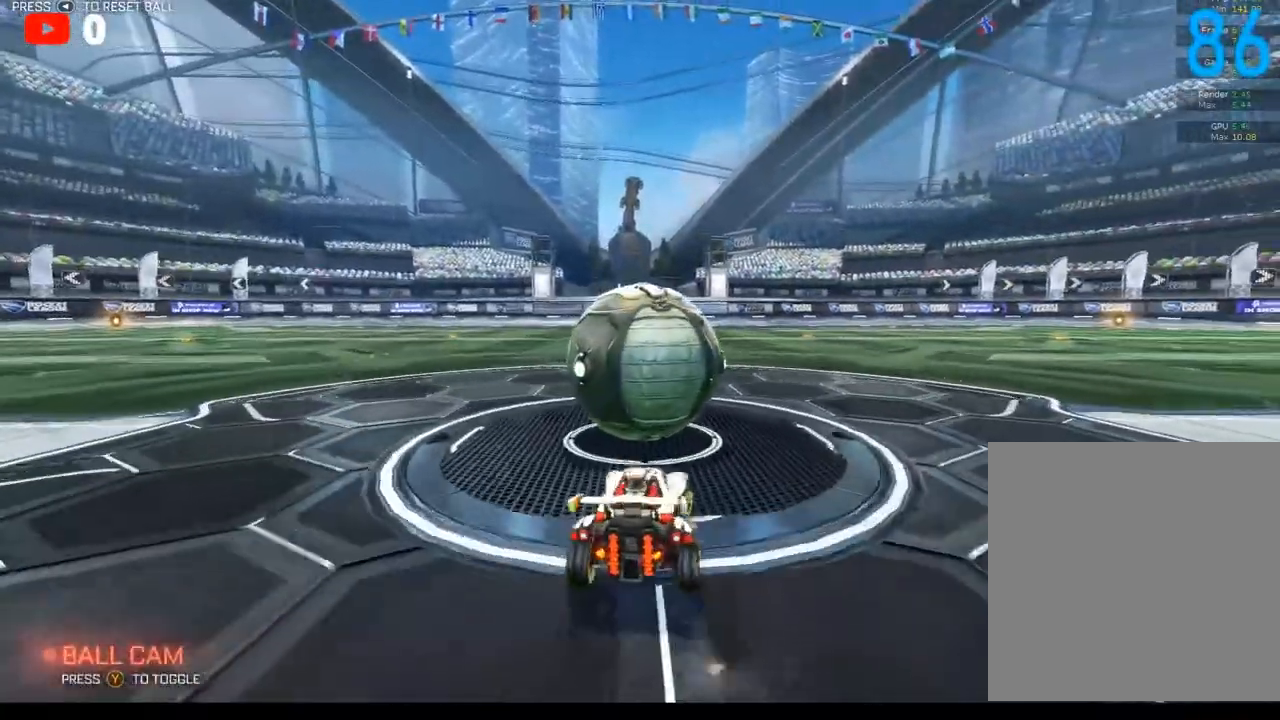
{"dt_ms": 500, "buttons": ["R2"], "left_stick": "right", "right_stick": "center", "events": [[17, "left_stick", "center"], [83, "left_stick", "down-left"], [250, "left_stick", "center"], [400, "left_stick", "right"]]}
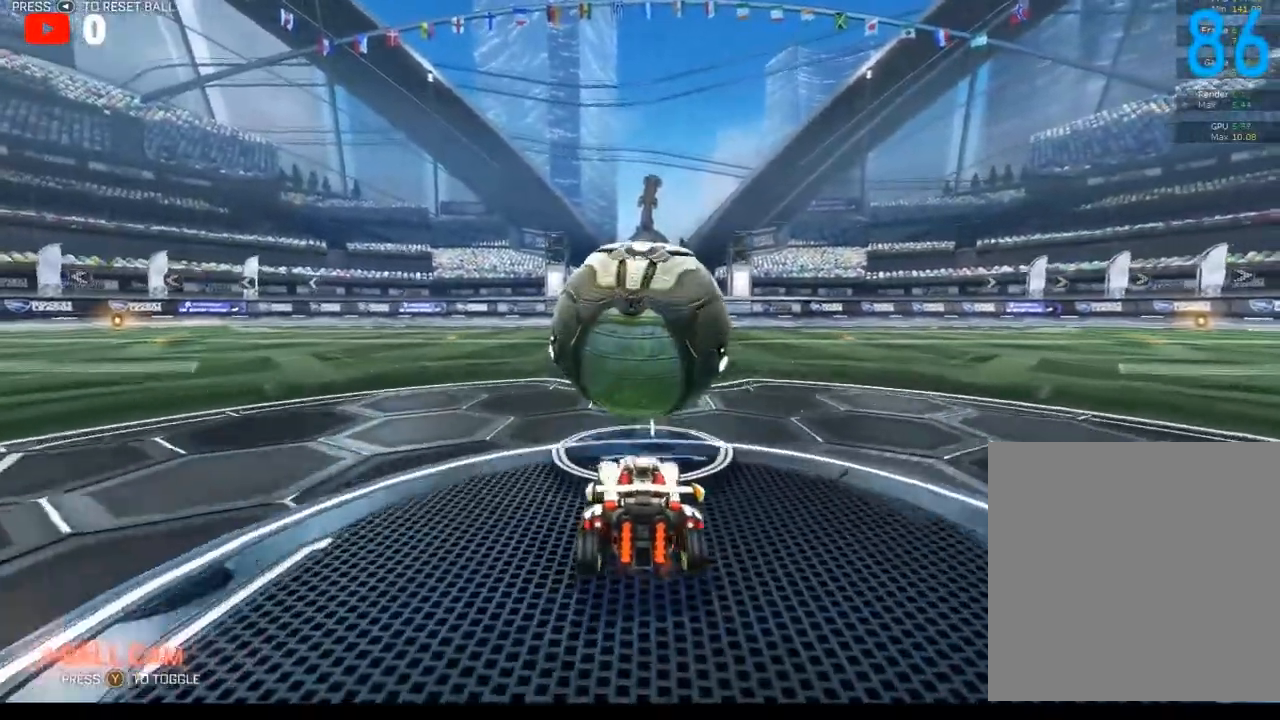
{"dt_ms": 500, "buttons": ["B", "R2"], "left_stick": "center", "right_stick": "center", "events": [[17, "left_stick", "center"], [217, "left_stick", "down-left"], [250, "B", "down"], [383, "left_stick", "center"]]}
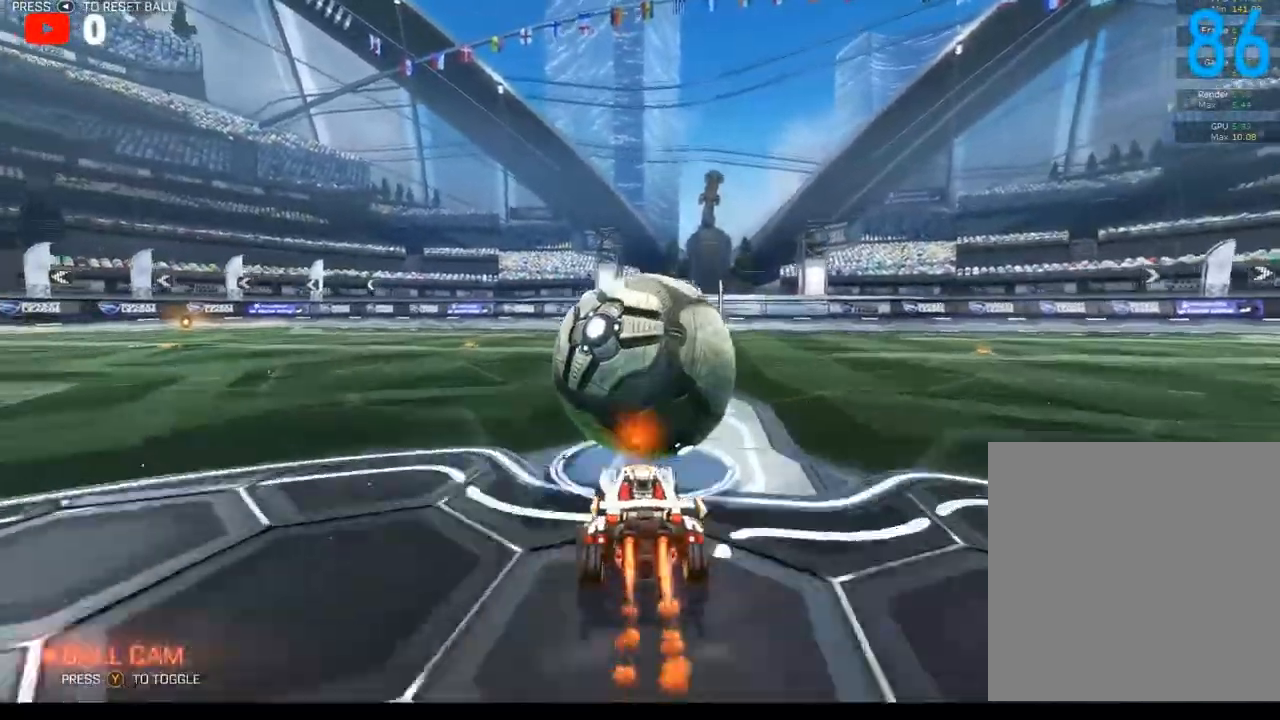
{"dt_ms": 500, "buttons": ["B", "R2"], "left_stick": "center", "right_stick": "center", "events": [[50, "left_stick", "up-right"], [183, "left_stick", "center"], [217, "B", "up"], [383, "B", "down"]]}